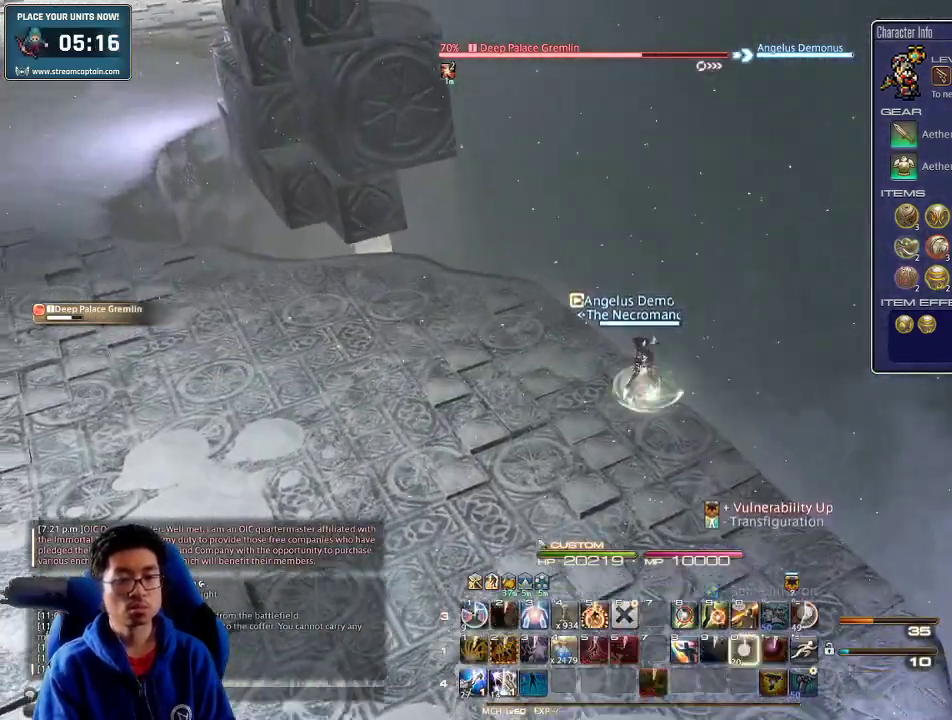
Gameplay with keyboard; each line is a JSON object with the keys held at the frame after it. "events" lists presses ("down") and releases ("up") of ".", "/", "0", "1", "2", "3", "4", "5", "6", "7", "8", "9", "a", "alt_l", "alt_r", "b", "backslash", "backspace", "c", "caps_lock", "comma", "ctrl_l", "ctrl_r", "d", "down", "e", "equals", "escape", "f", "f1", "f10", "f11", "f12", "f2", "f3", "f4", "f5", "f6", "f7", "f8", "f9", "g", "h", "i", "j", "k", "l", "lbracket", "left", "m", "minus", "n", "o", "p", "q", "quote", "r", "rbracket", "return", "right", "s", "semicolon", "shift_l", "shift_r", "space", "super", "t", "tab", "tilde", "u", "up", "v", "w", "x", "y" and "z" between this image and that frame as [ms after this image, input, new state], when the widget could be followed in between. No other keys are recorded. Mouse input is not recorded.
{"keys": ["rbracket", "w"], "events": [[34, "0", "up"], [467, "rbracket", "down"]]}
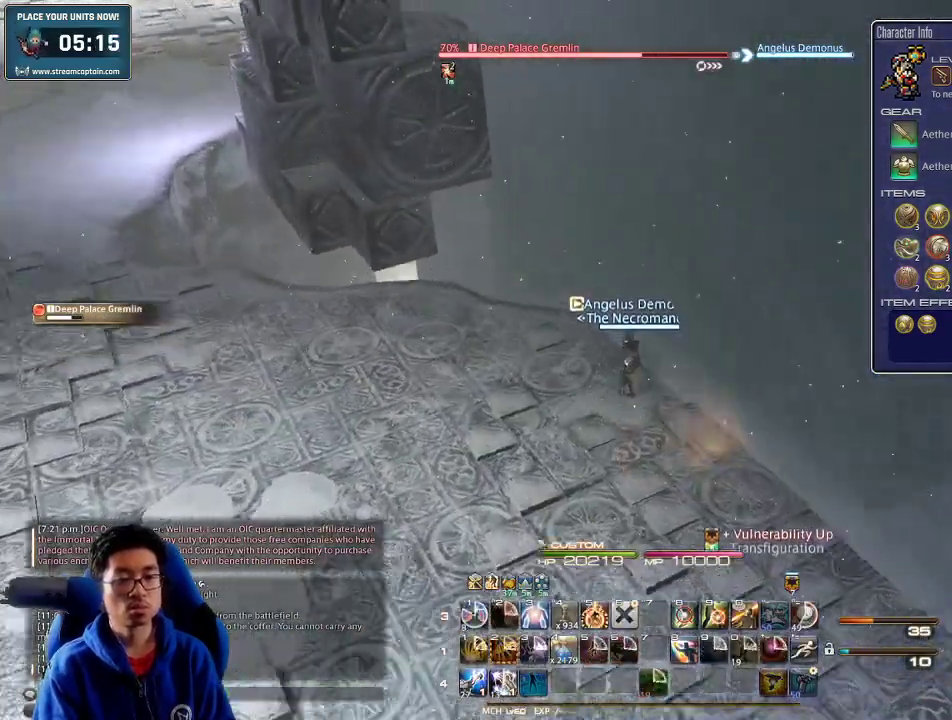
{"keys": ["2", "shift_r", "w"], "events": [[67, "rbracket", "up"], [334, "shift_r", "down"], [434, "2", "down"]]}
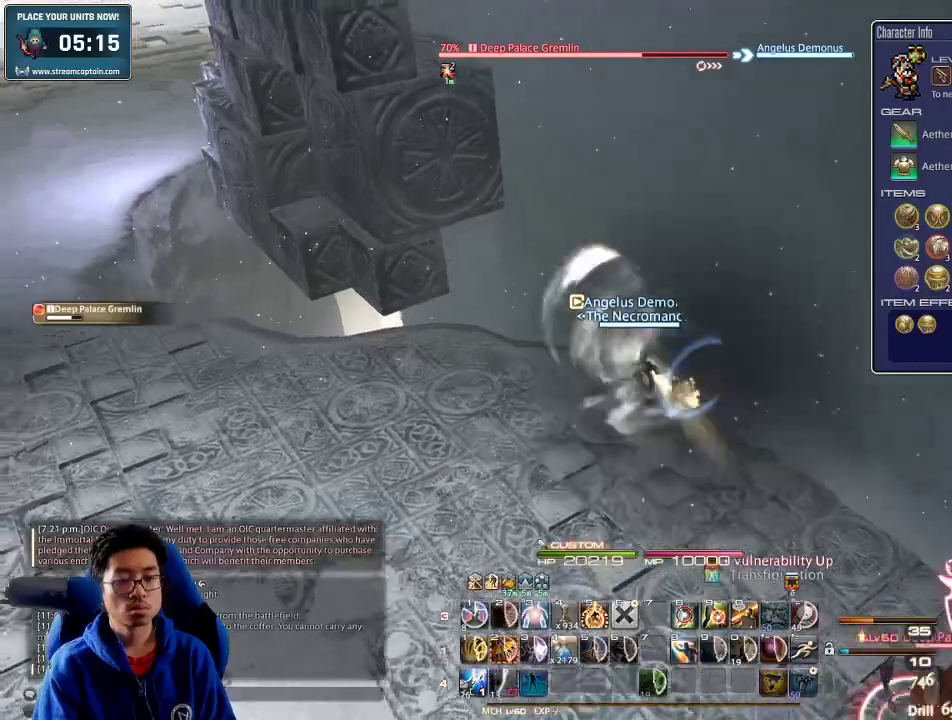
{"keys": ["a", "w"], "events": [[34, "2", "up"], [34, "shift_r", "up"], [134, "rbracket", "down"], [200, "a", "down"], [234, "rbracket", "up"], [267, "rbracket", "down"], [367, "rbracket", "up"], [434, "rbracket", "down"], [500, "rbracket", "up"]]}
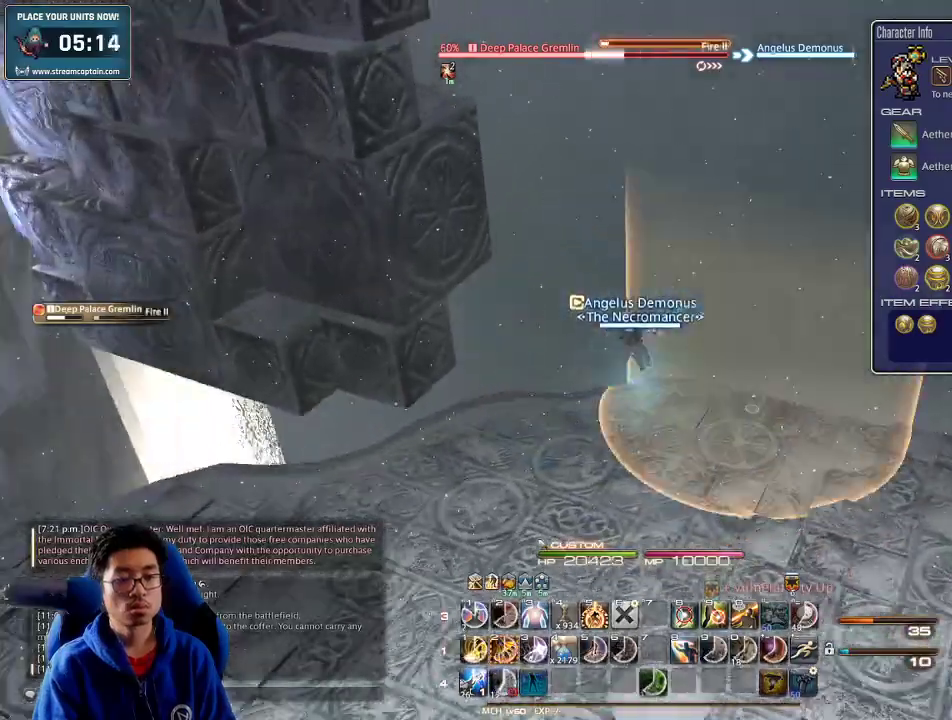
{"keys": ["2"], "events": [[67, "a", "up"], [67, "rbracket", "down"], [100, "minus", "down"], [100, "w", "up"], [234, "minus", "up"], [234, "rbracket", "up"], [267, "2", "down"], [467, "2", "up"], [500, "2", "down"]]}
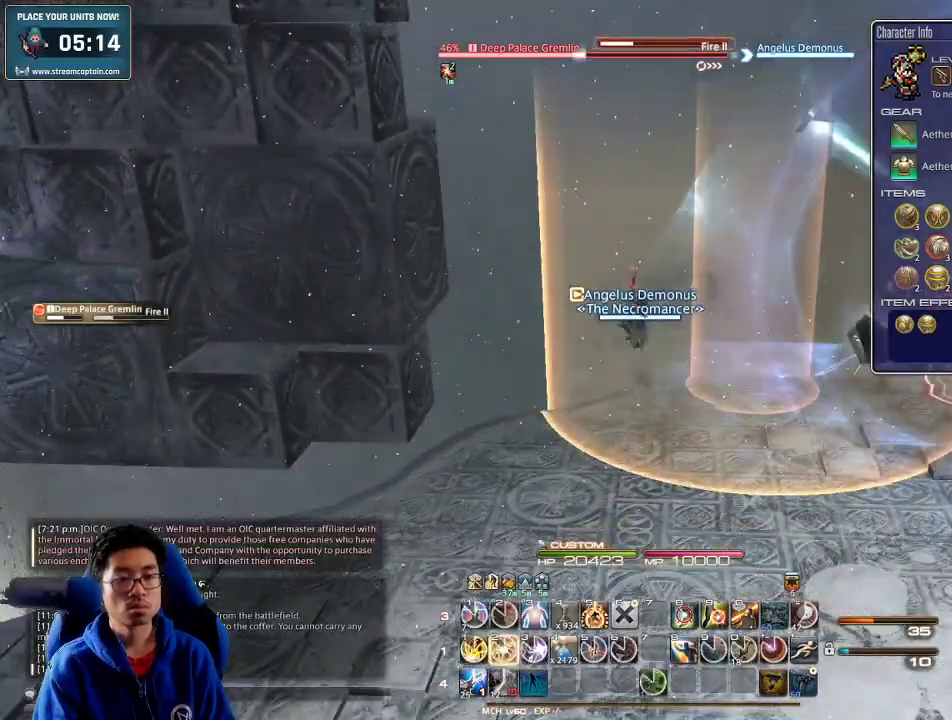
{"keys": ["a", "rbracket", "s"], "events": [[100, "2", "up"], [134, "a", "down"], [134, "rbracket", "down"], [167, "lbracket", "down"], [234, "s", "down"], [300, "lbracket", "up"], [300, "rbracket", "up"], [334, "rbracket", "down"], [434, "rbracket", "up"], [467, "rbracket", "down"]]}
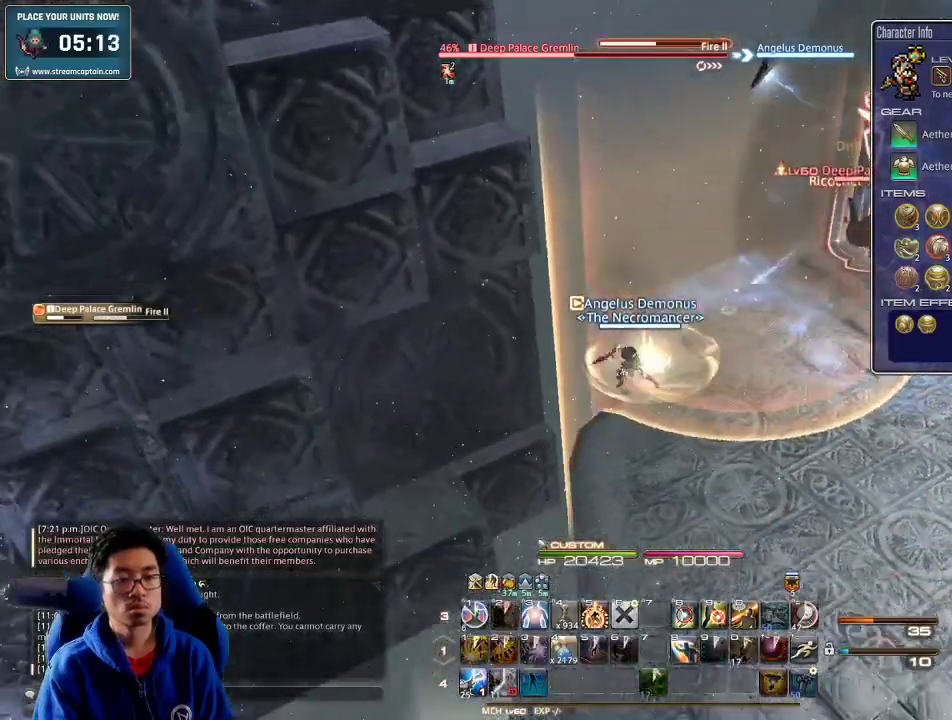
{"keys": ["1", "s", "shift_r"], "events": [[134, "rbracket", "up"], [167, "a", "up"], [367, "shift_r", "down"], [467, "1", "down"]]}
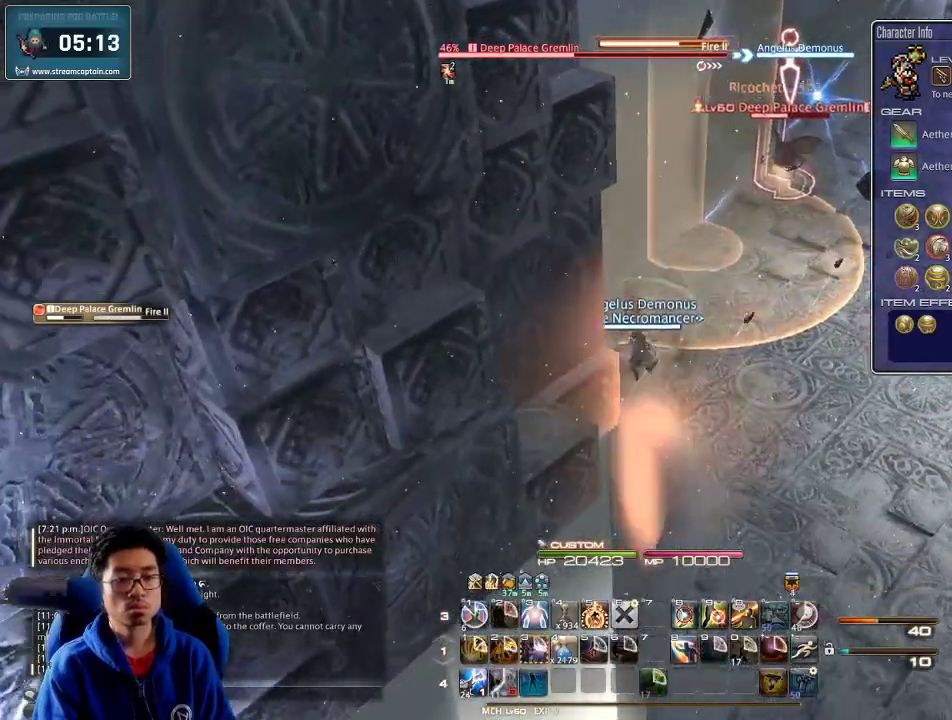
{"keys": ["a"], "events": [[67, "1", "up"], [67, "shift_r", "up"], [367, "s", "up"], [400, "a", "down"]]}
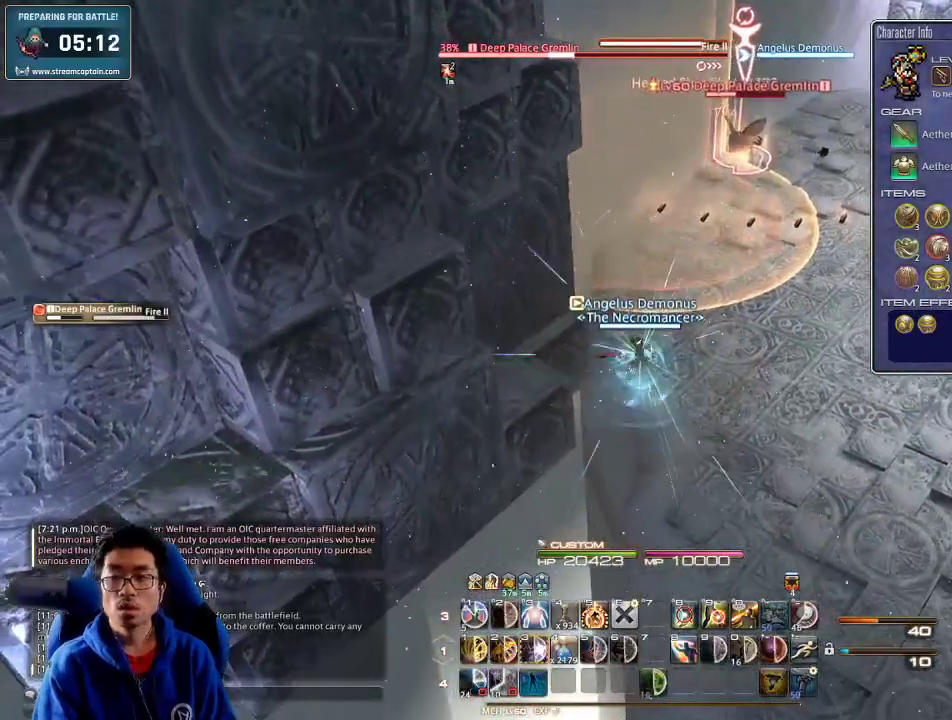
{"keys": ["a"], "events": [[67, "a", "up"], [200, "p", "down"], [234, "a", "down"], [300, "a", "up"], [300, "p", "up"], [367, "a", "down"], [400, "a", "up"], [500, "a", "down"]]}
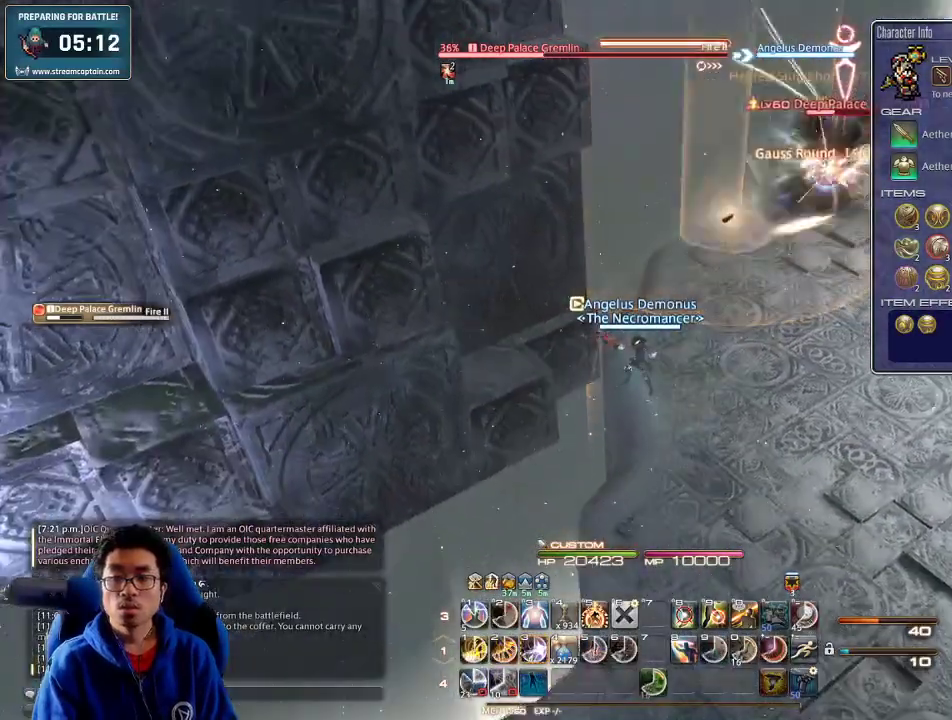
{"keys": ["3"], "events": [[34, "a", "up"], [134, "p", "down"], [200, "a", "down"], [267, "p", "up"], [300, "a", "up"], [434, "3", "down"]]}
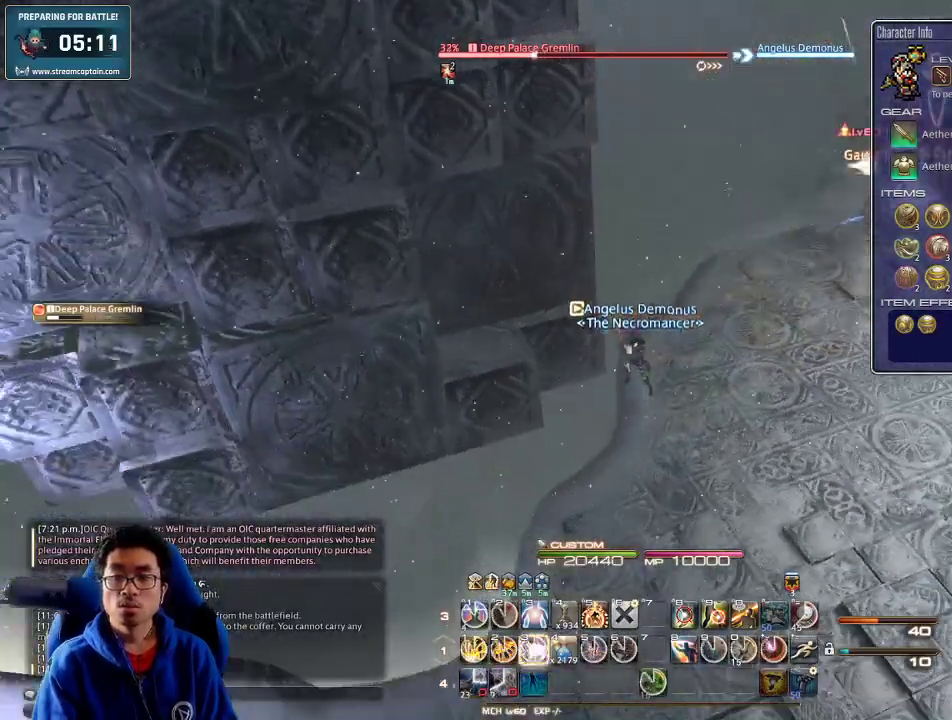
{"keys": ["3"], "events": [[34, "3", "up"], [67, "3", "down"], [100, "3", "up"], [134, "3", "down"], [200, "3", "up"], [267, "3", "down"], [334, "3", "up"], [367, "3", "down"]]}
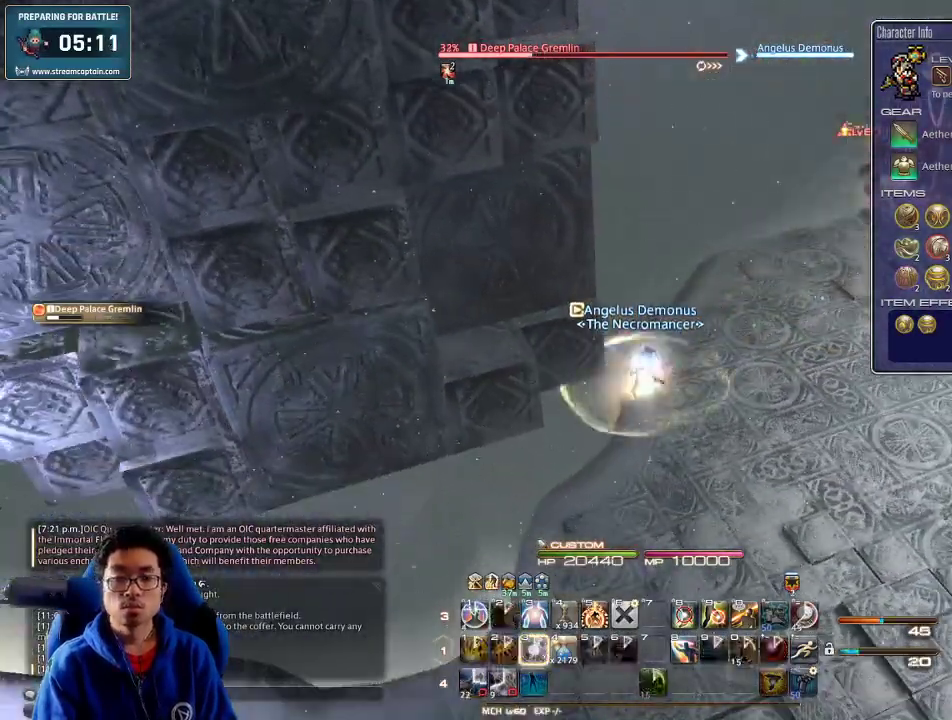
{"keys": ["w"], "events": [[67, "3", "up"], [200, "w", "down"], [300, "w", "up"], [367, "w", "down"]]}
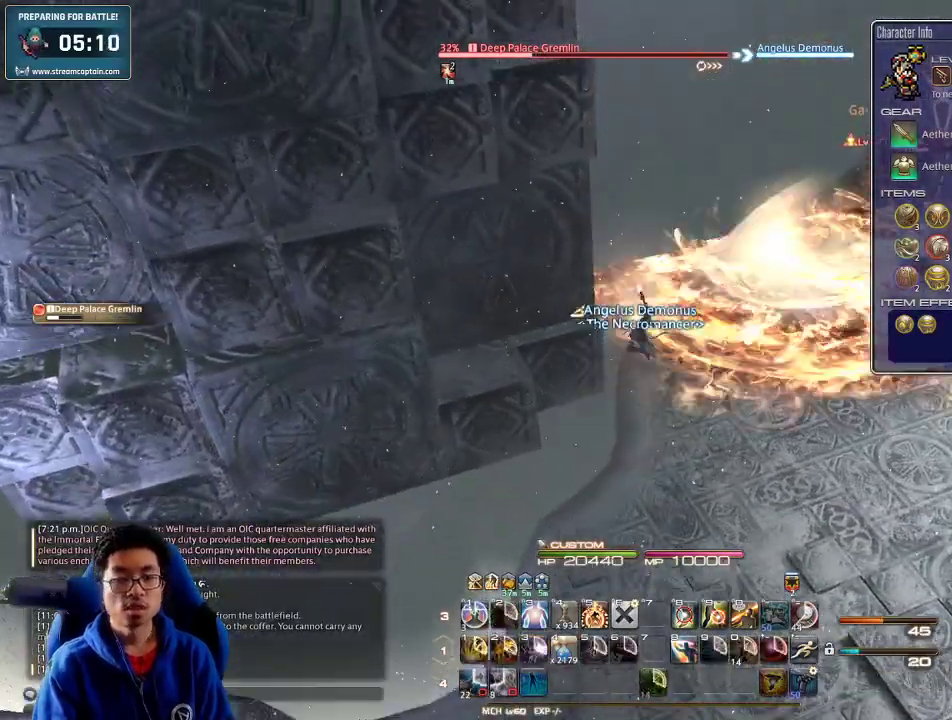
{"keys": ["w"], "events": [[267, "alt_r", "down"], [500, "alt_r", "up"]]}
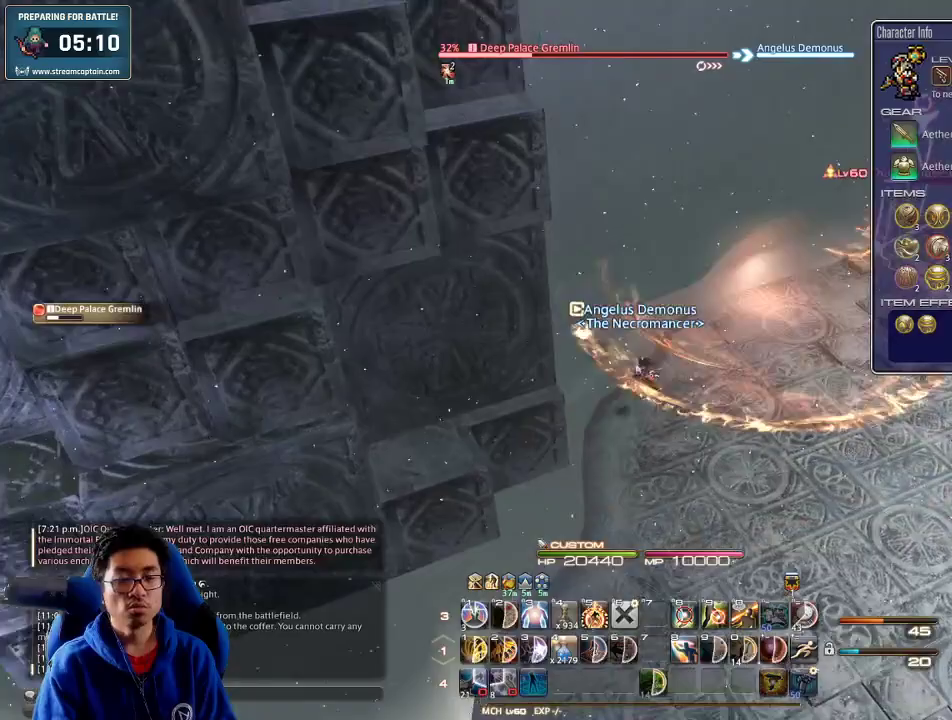
{"keys": ["w"], "events": []}
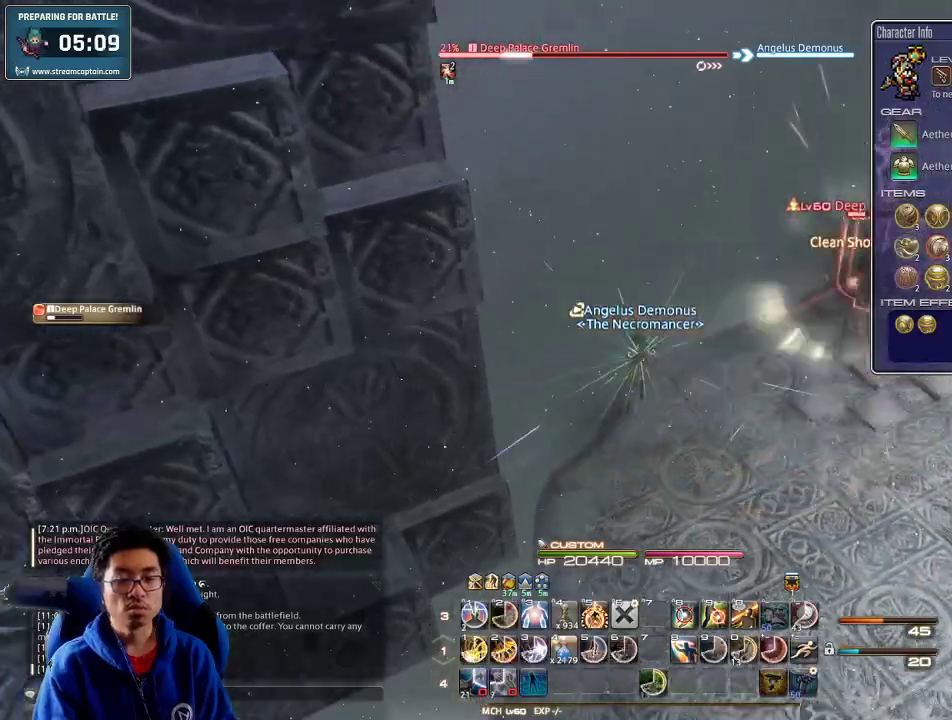
{"keys": ["1", "p", "w"], "events": [[200, "1", "down"], [267, "1", "up"], [334, "1", "down"], [400, "1", "up"], [434, "1", "down"], [434, "p", "down"]]}
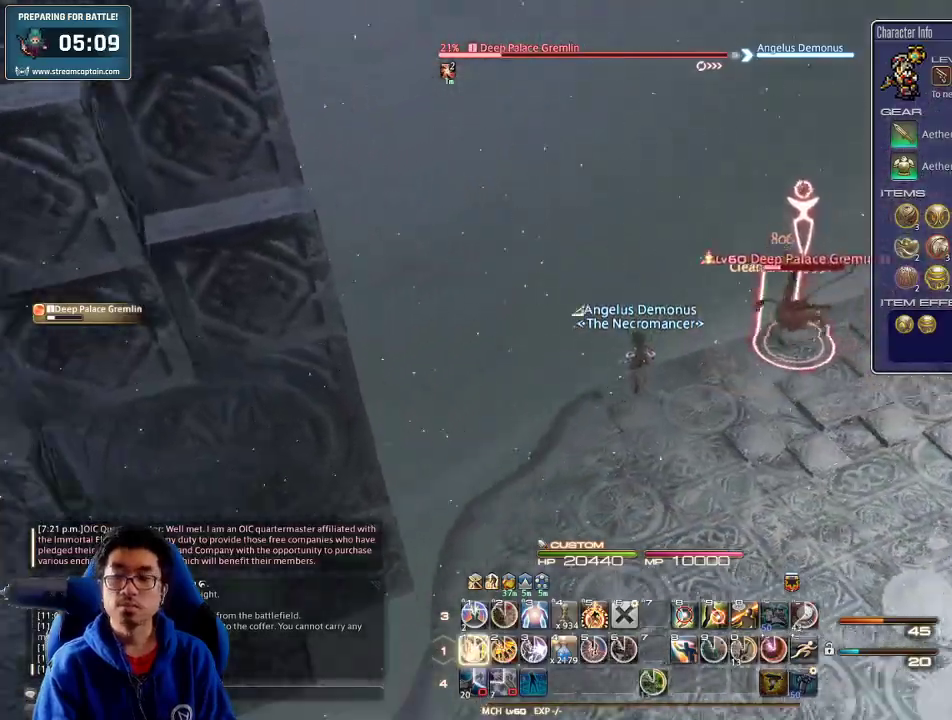
{"keys": ["1", "d", "p", "w"], "events": [[34, "1", "up"], [67, "1", "down"], [67, "p", "up"], [134, "1", "up"], [167, "1", "down"], [234, "1", "up"], [267, "d", "down"], [367, "1", "down"], [367, "p", "down"]]}
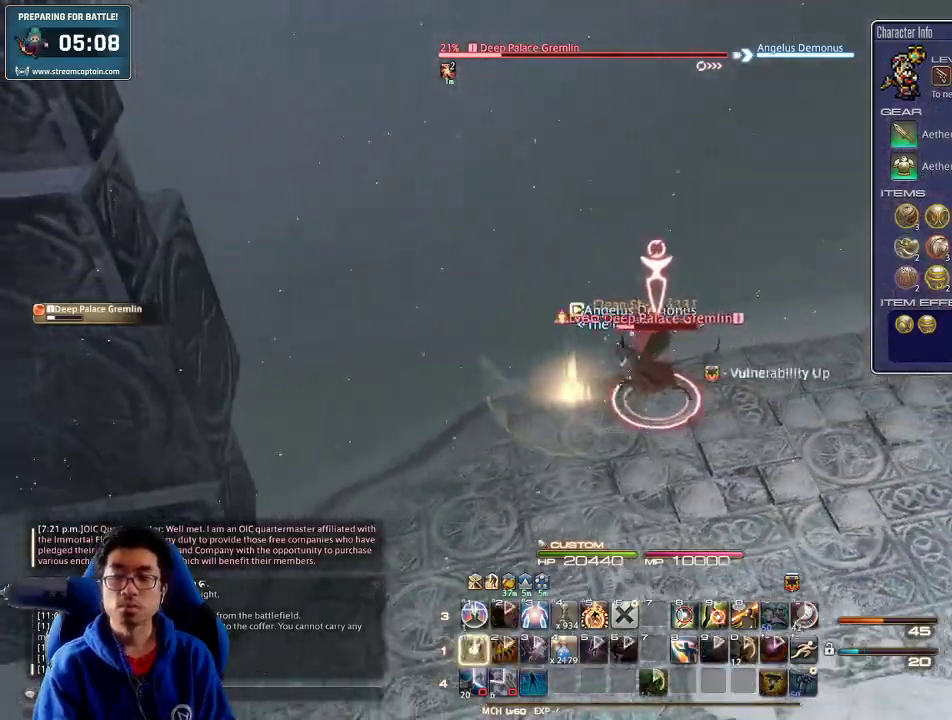
{"keys": ["d", "w"], "events": [[34, "1", "up"], [34, "p", "up"], [100, "1", "down"], [134, "1", "up"], [200, "1", "down"], [267, "1", "up"], [300, "1", "down"], [367, "1", "up"], [400, "1", "down"], [467, "1", "up"]]}